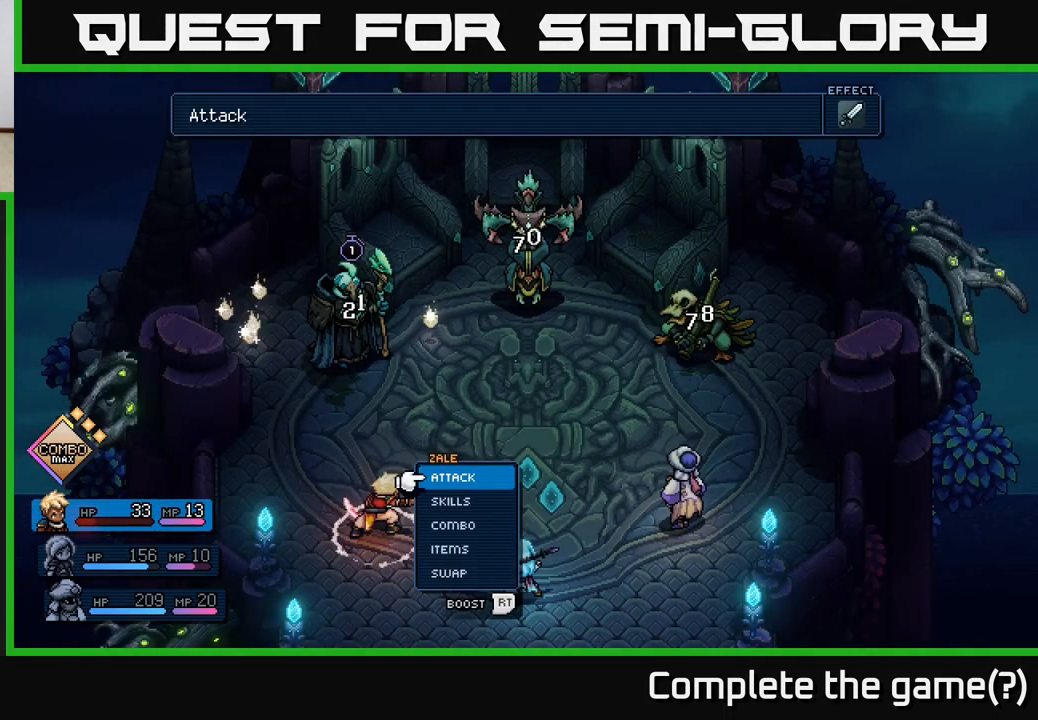
Gameplay with a controller (Xbox layout); each line is a JSON object with the inputs held at the frame after it. "events" lists button and stick changes between this image and that frame as [ms after this image, input, new state], when the widget could be followed in between. Not read: right_stick.
{"buttons": [], "left_stick": "center", "events": []}
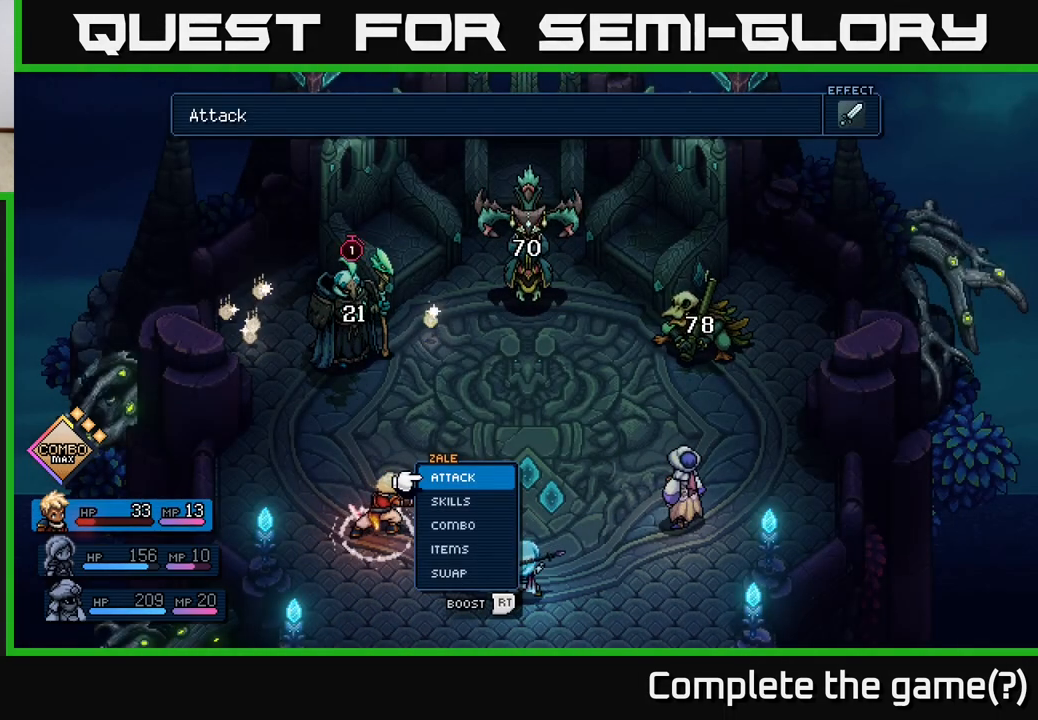
{"buttons": [], "left_stick": "center", "events": []}
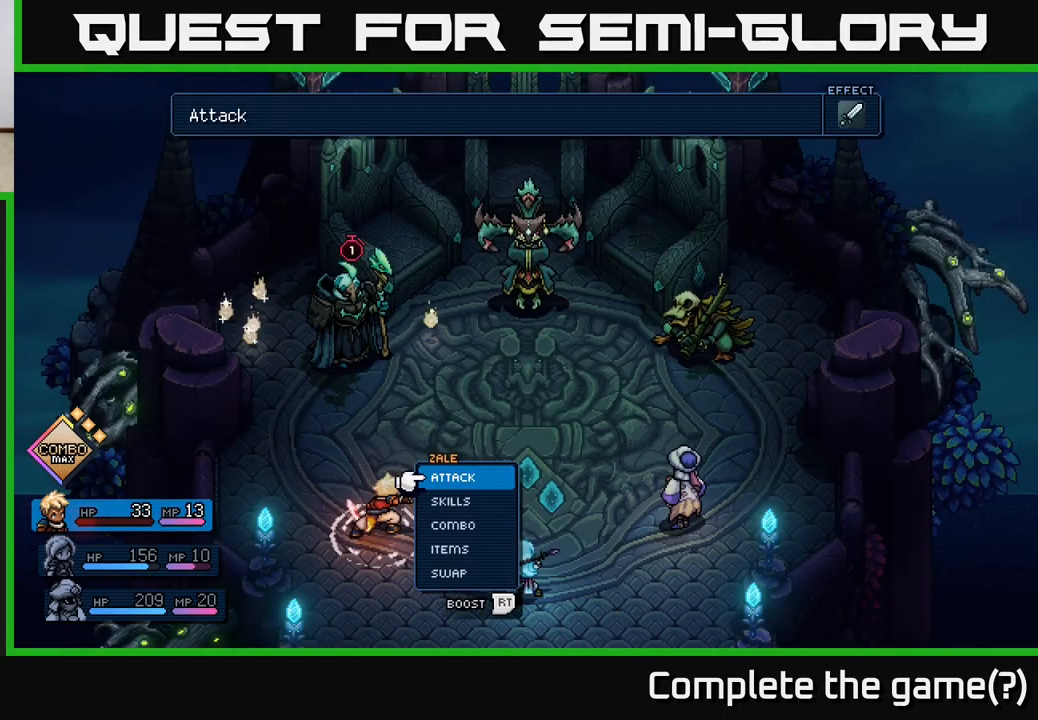
{"buttons": [], "left_stick": "center", "events": [[33, "DPAD_RIGHT", "down"], [200, "DPAD_RIGHT", "up"], [350, "DPAD_DOWN", "down"], [483, "DPAD_DOWN", "up"]]}
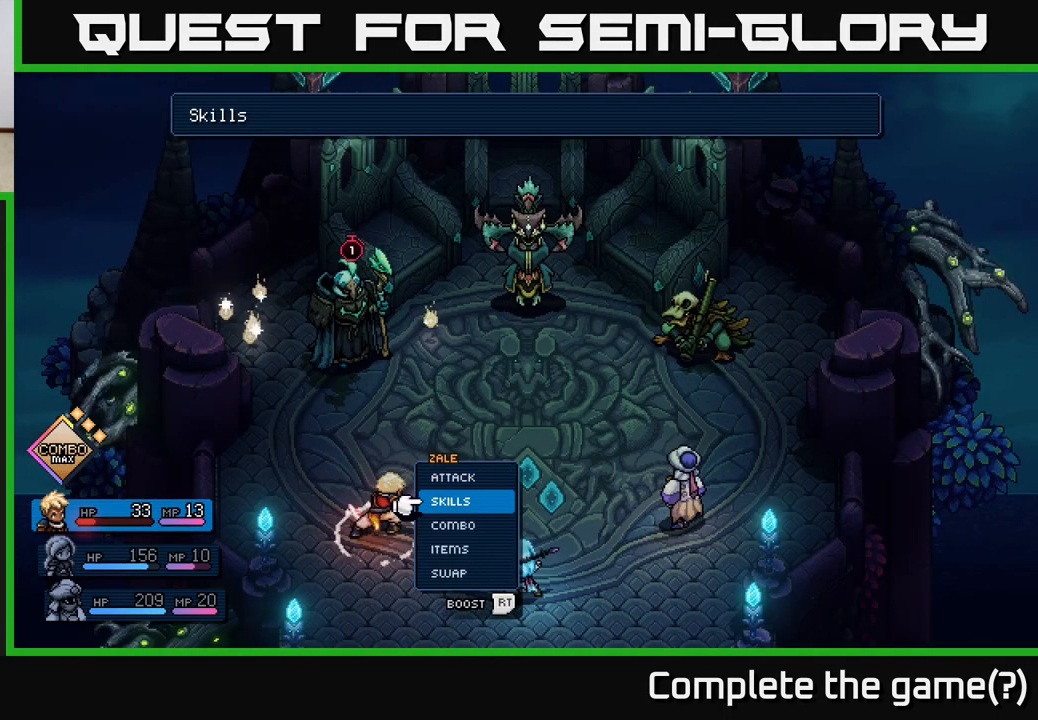
{"buttons": [], "left_stick": "center", "events": []}
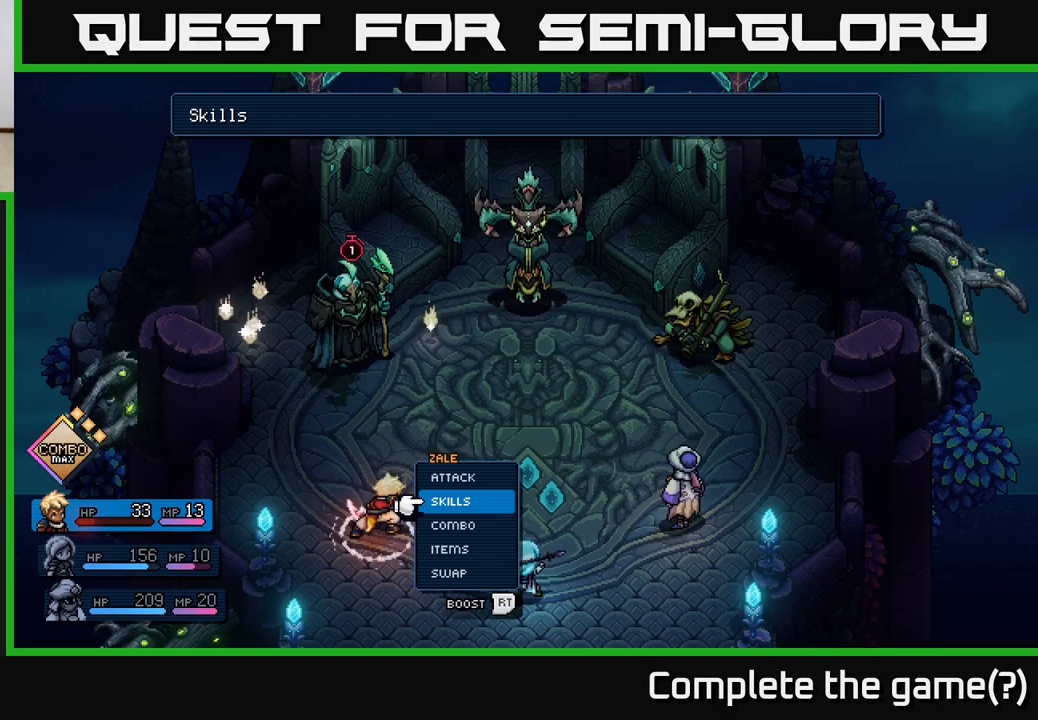
{"buttons": [], "left_stick": "center", "events": [[133, "DPAD_UP", "down"], [267, "DPAD_UP", "up"]]}
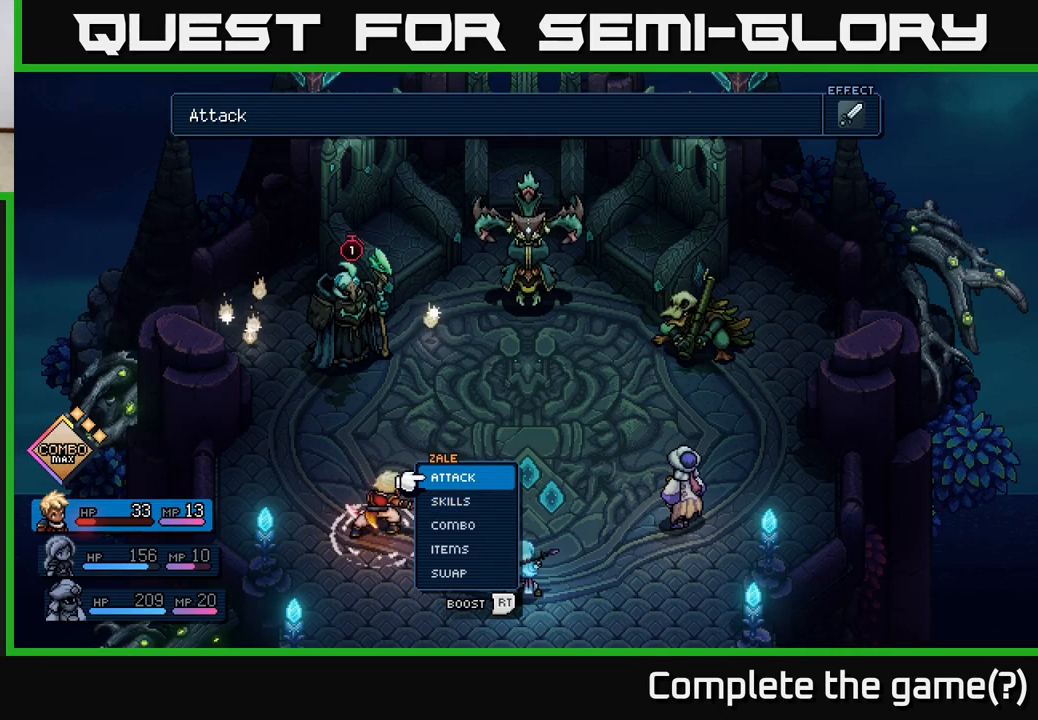
{"buttons": [], "left_stick": "center", "events": []}
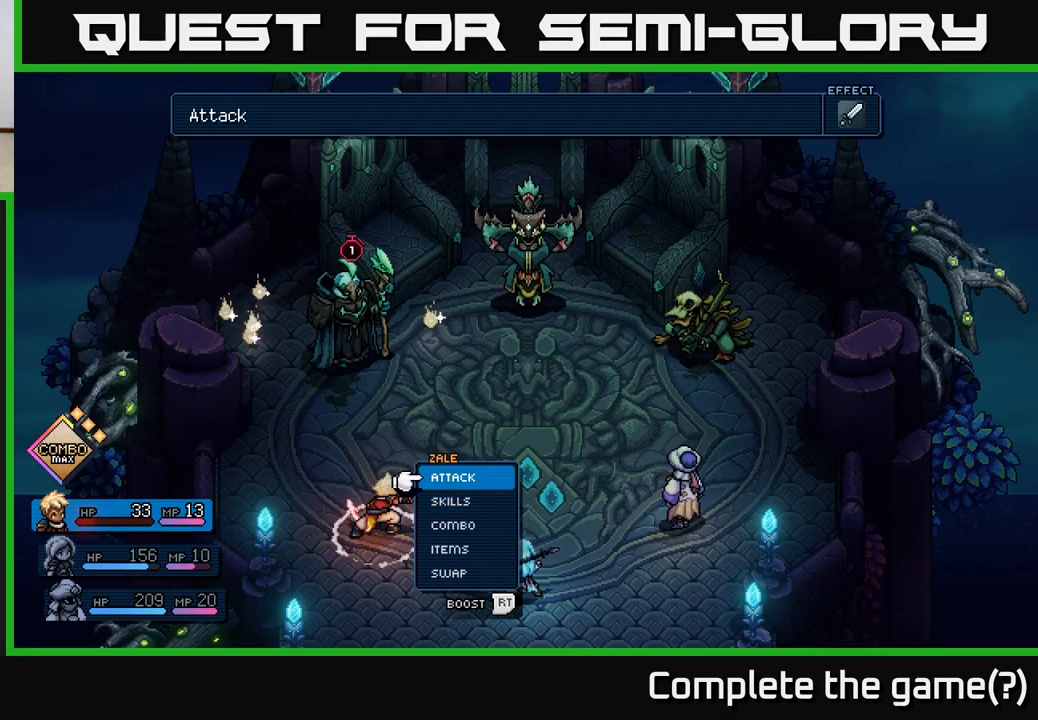
{"buttons": [], "left_stick": "center", "events": []}
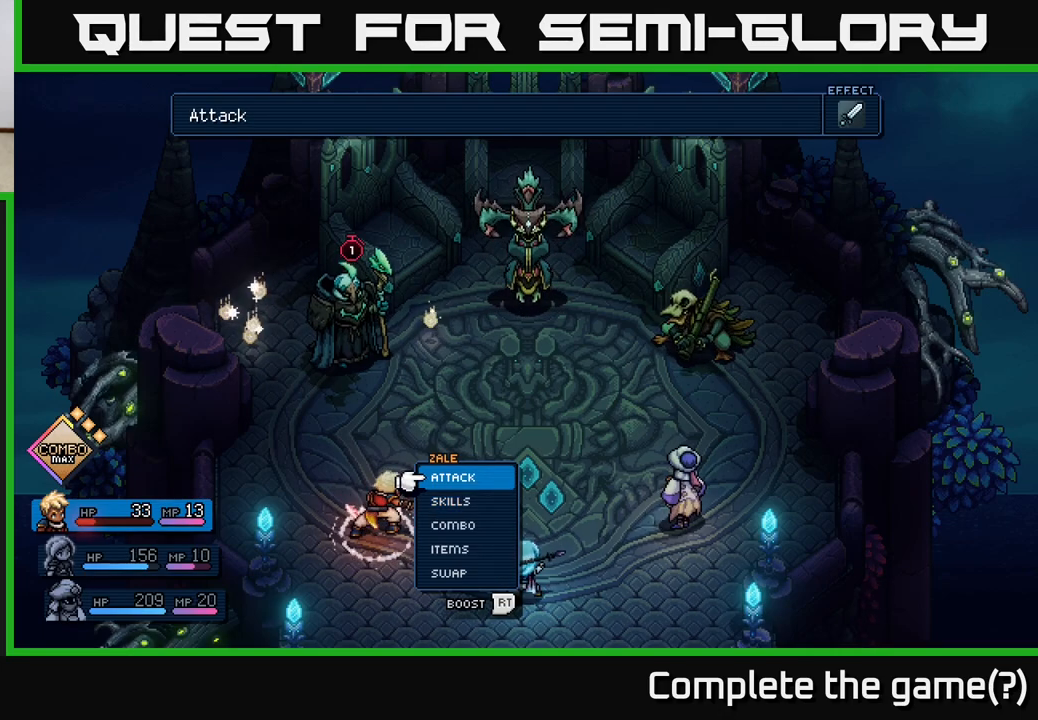
{"buttons": [], "left_stick": "center", "events": []}
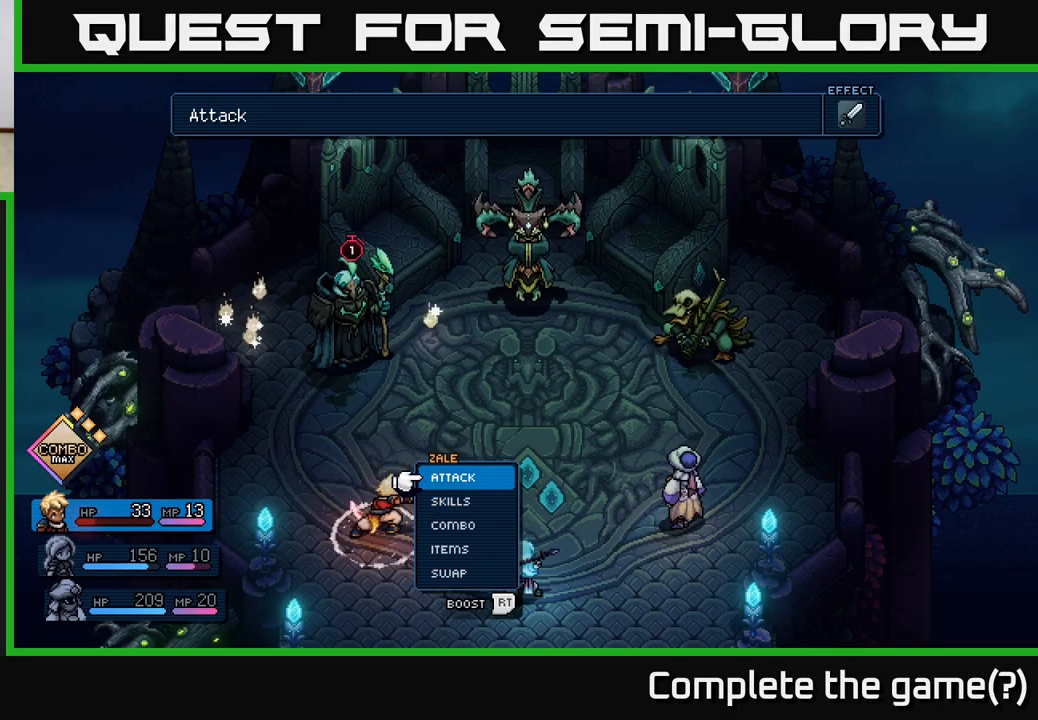
{"buttons": ["DPAD_LEFT"], "left_stick": "center", "events": [[117, "DPAD_RIGHT", "down"], [250, "DPAD_RIGHT", "up"], [417, "DPAD_LEFT", "down"]]}
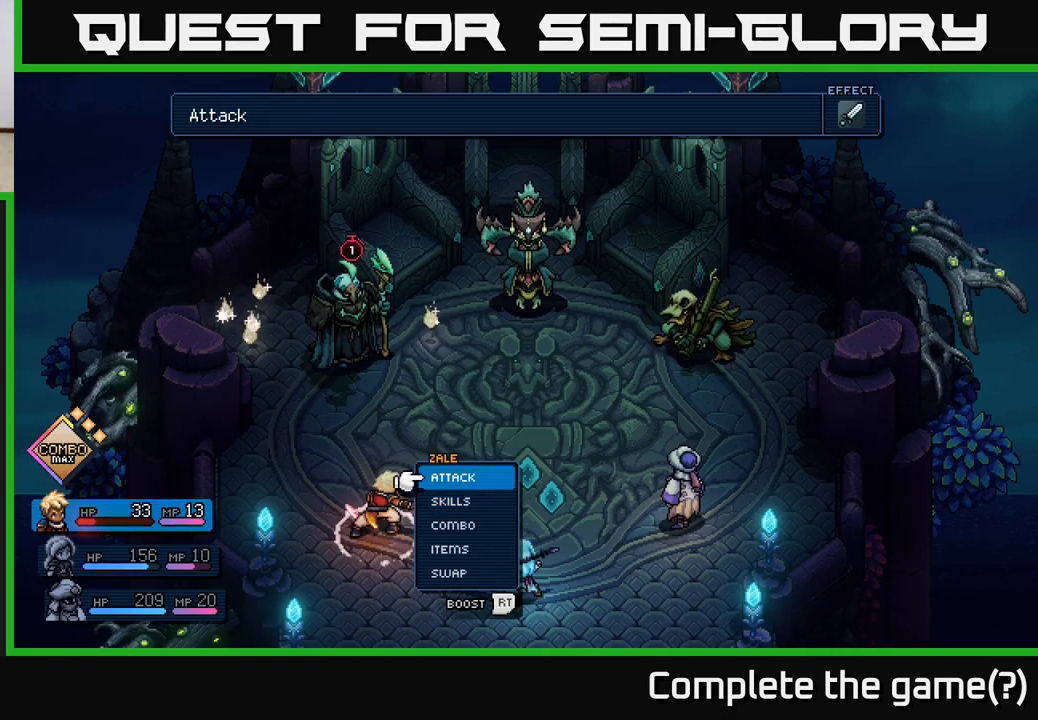
{"buttons": [], "left_stick": "center", "events": [[50, "DPAD_LEFT", "up"], [283, "A", "down"], [367, "A", "up"]]}
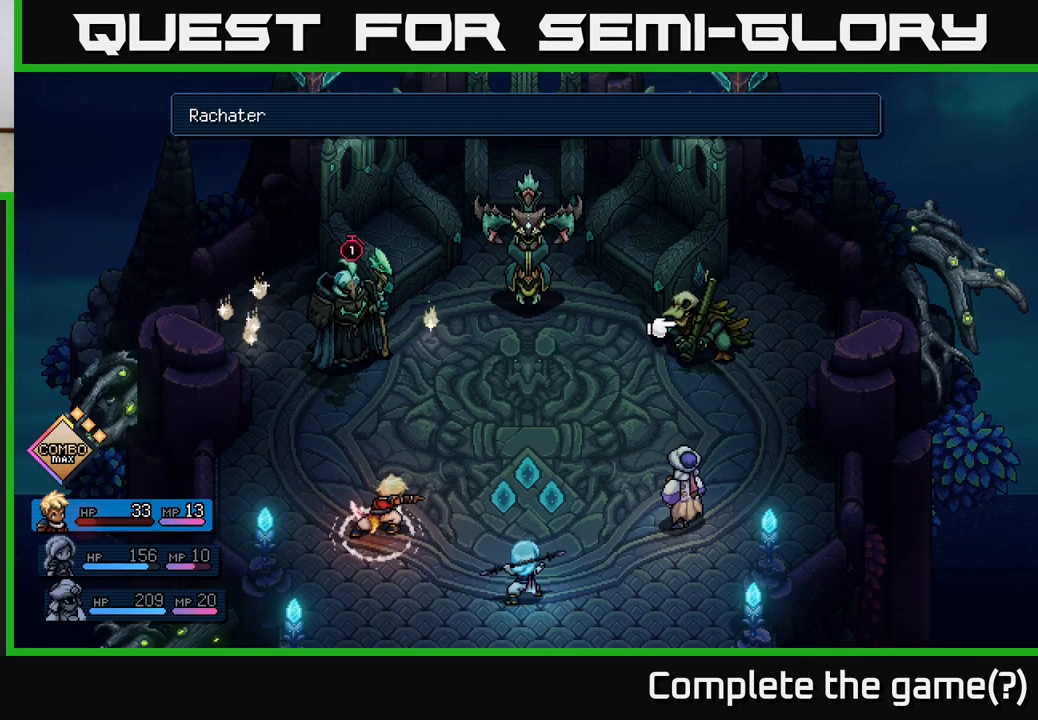
{"buttons": ["DPAD_LEFT"], "left_stick": "center", "events": [[100, "DPAD_RIGHT", "down"], [250, "DPAD_RIGHT", "up"], [500, "DPAD_LEFT", "down"]]}
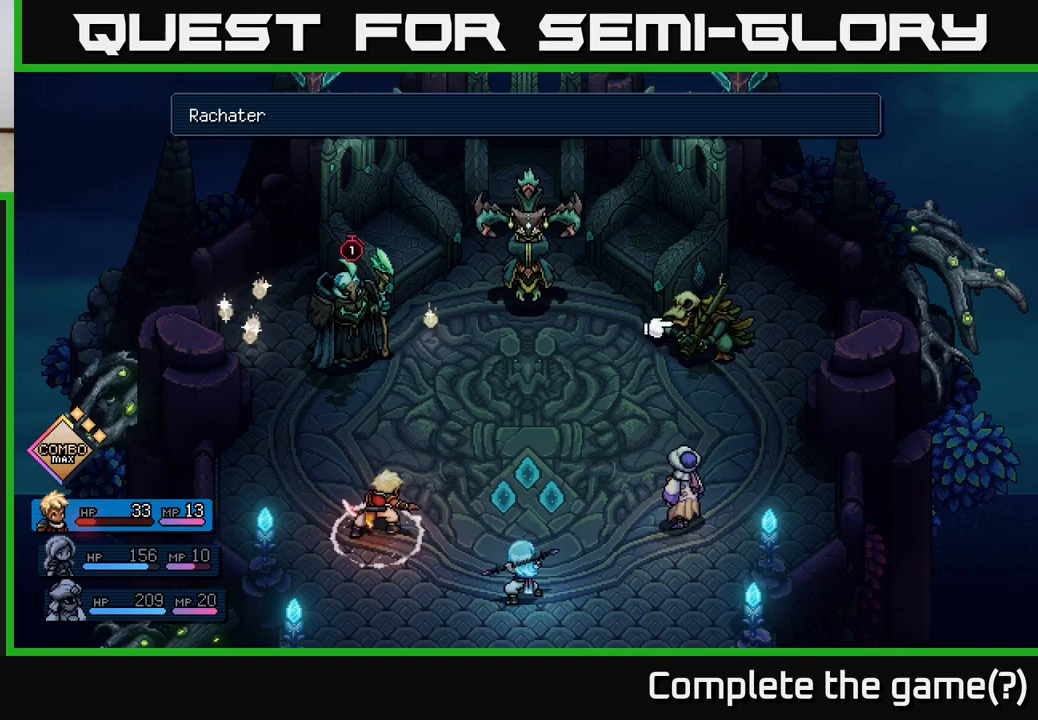
{"buttons": [], "left_stick": "center", "events": [[100, "DPAD_LEFT", "up"], [333, "DPAD_LEFT", "down"], [433, "DPAD_LEFT", "up"]]}
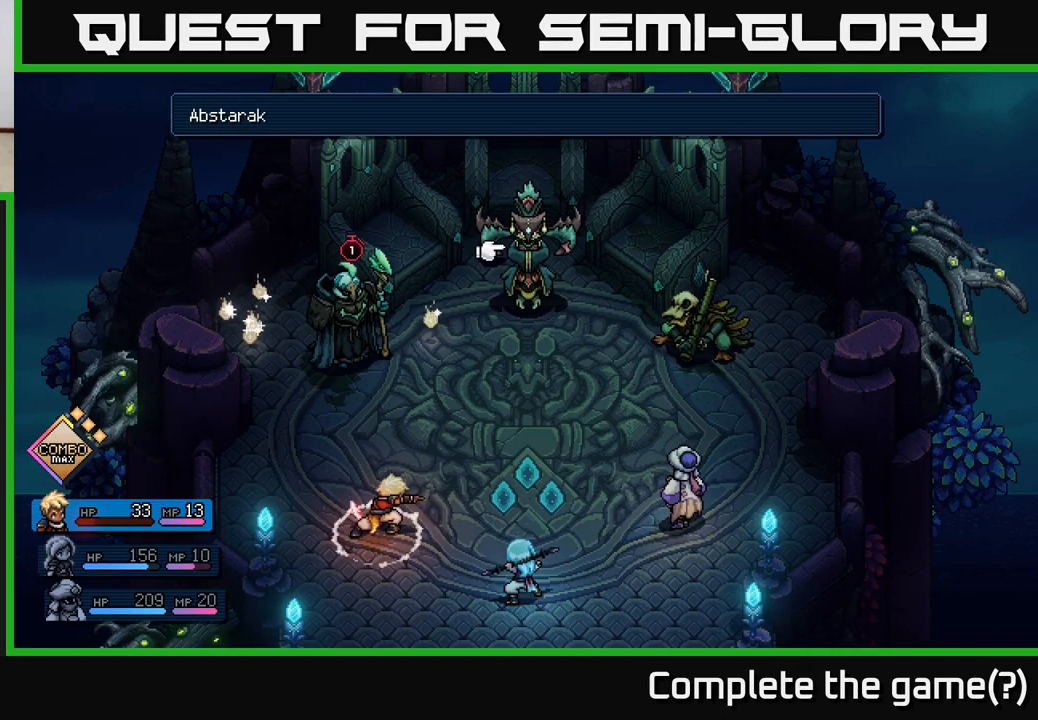
{"buttons": [], "left_stick": "center", "events": [[250, "DPAD_LEFT", "down"], [367, "DPAD_LEFT", "up"]]}
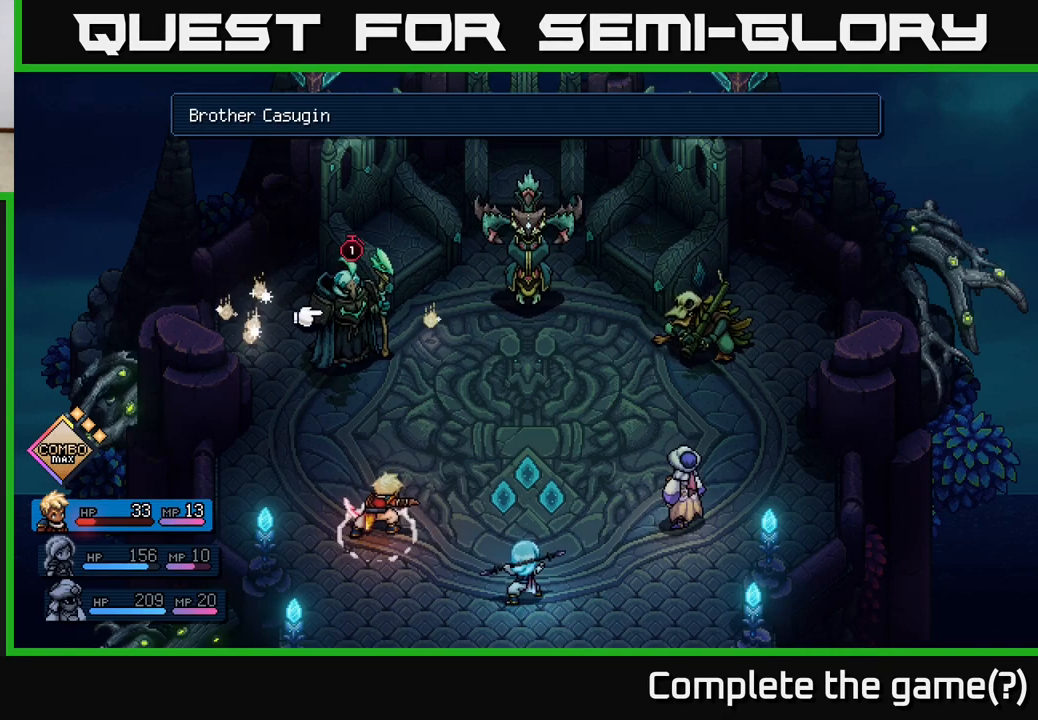
{"buttons": [], "left_stick": "center", "events": [[417, "A", "down"], [483, "A", "up"]]}
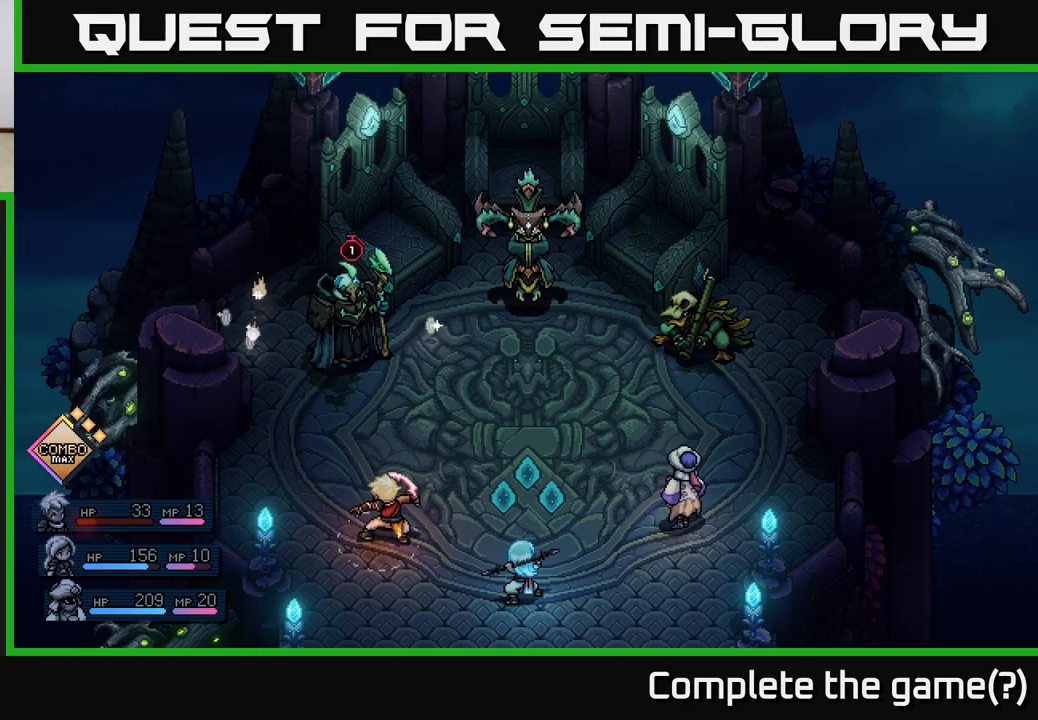
{"buttons": [], "left_stick": "center", "events": []}
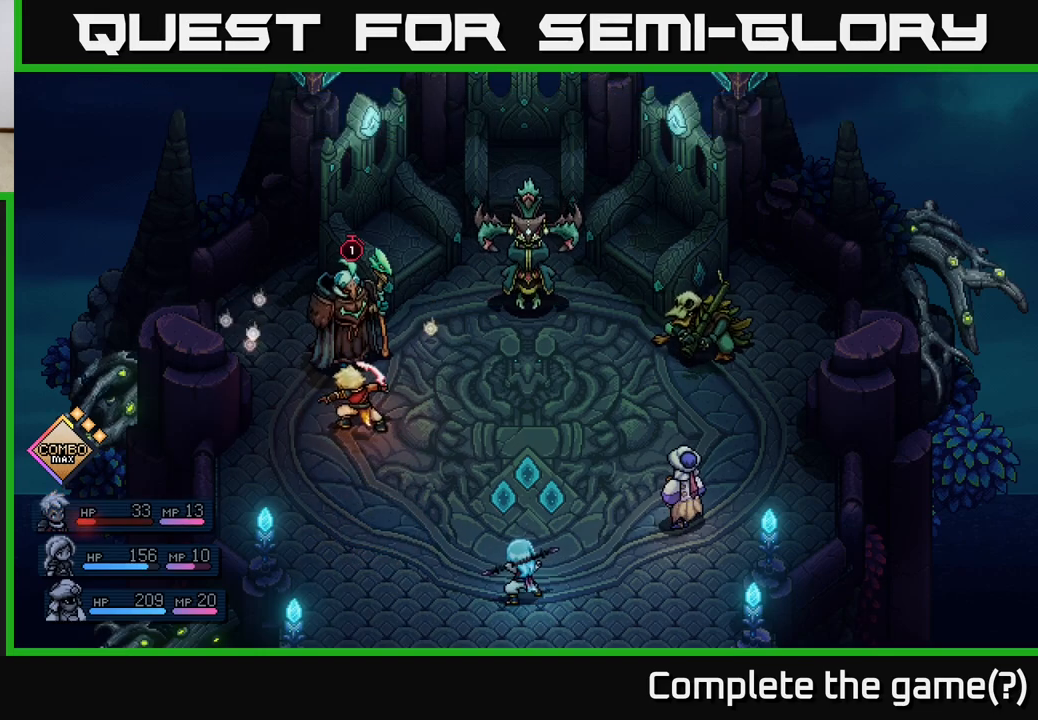
{"buttons": [], "left_stick": "center", "events": []}
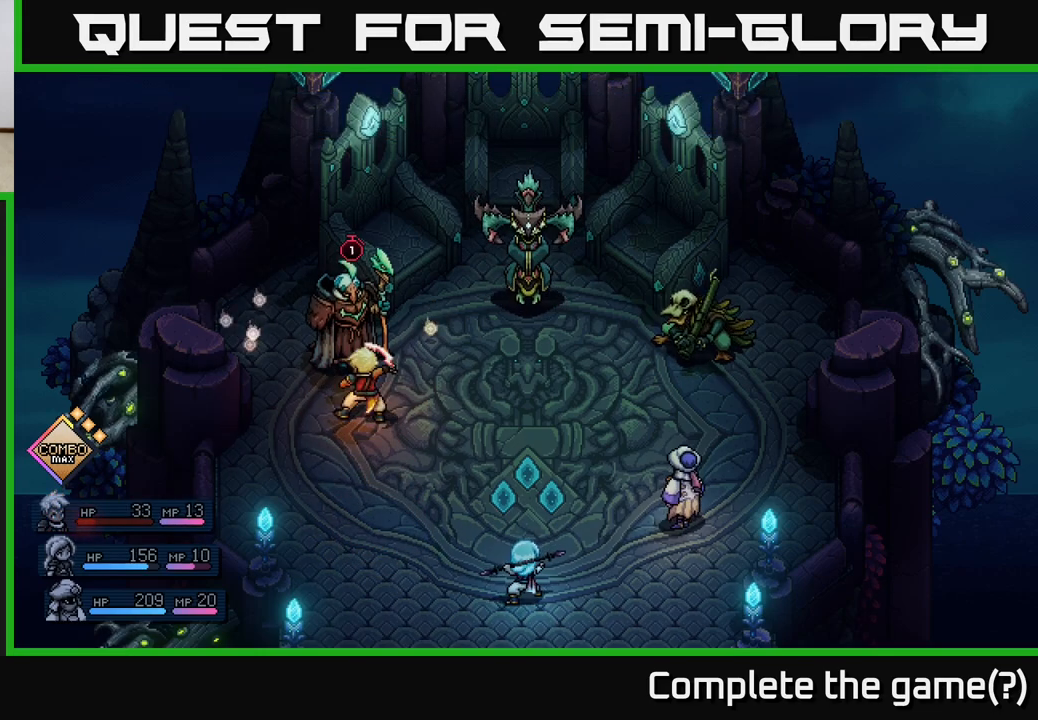
{"buttons": [], "left_stick": "center", "events": [[83, "A", "down"], [200, "A", "up"]]}
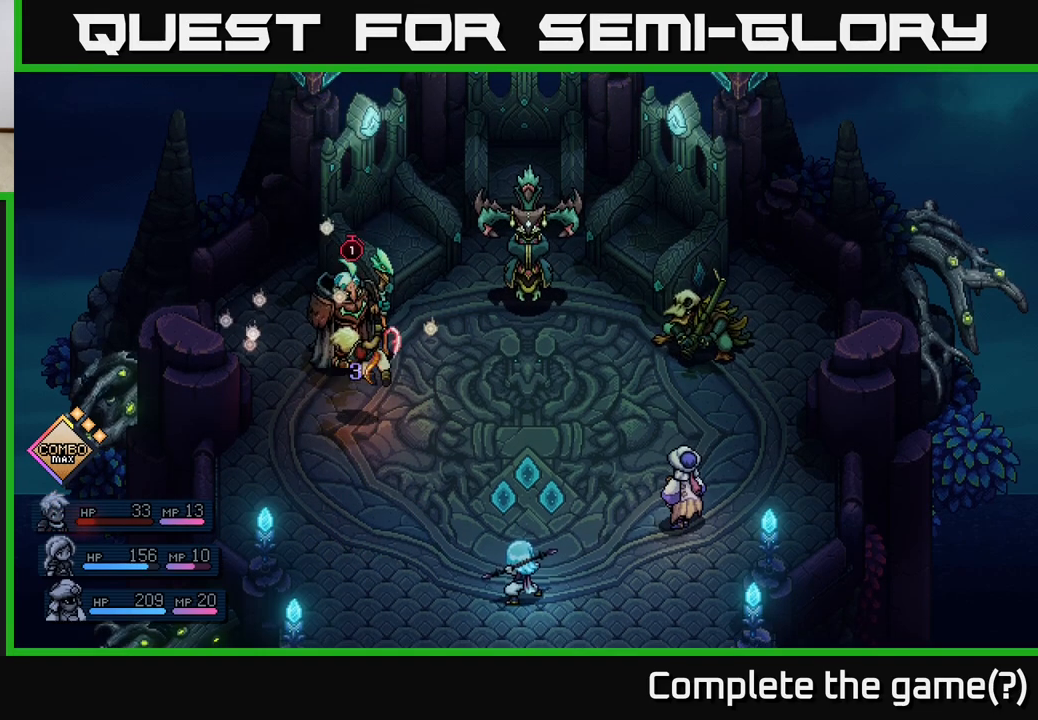
{"buttons": [], "left_stick": "center", "events": [[233, "A", "down"], [467, "A", "up"]]}
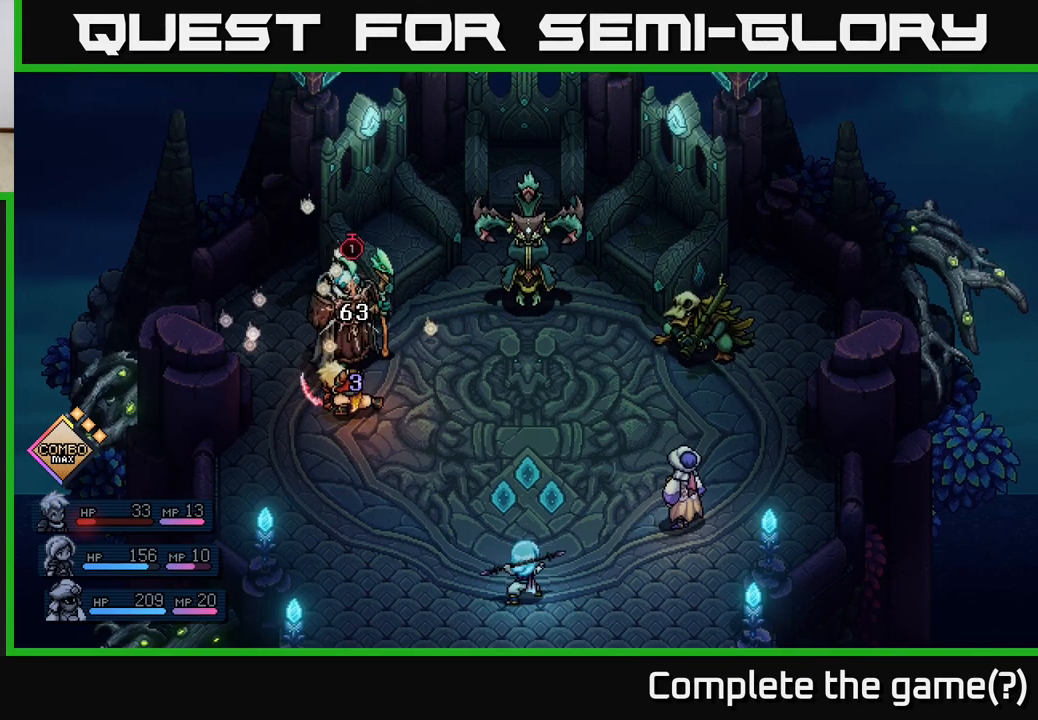
{"buttons": [], "left_stick": "center", "events": []}
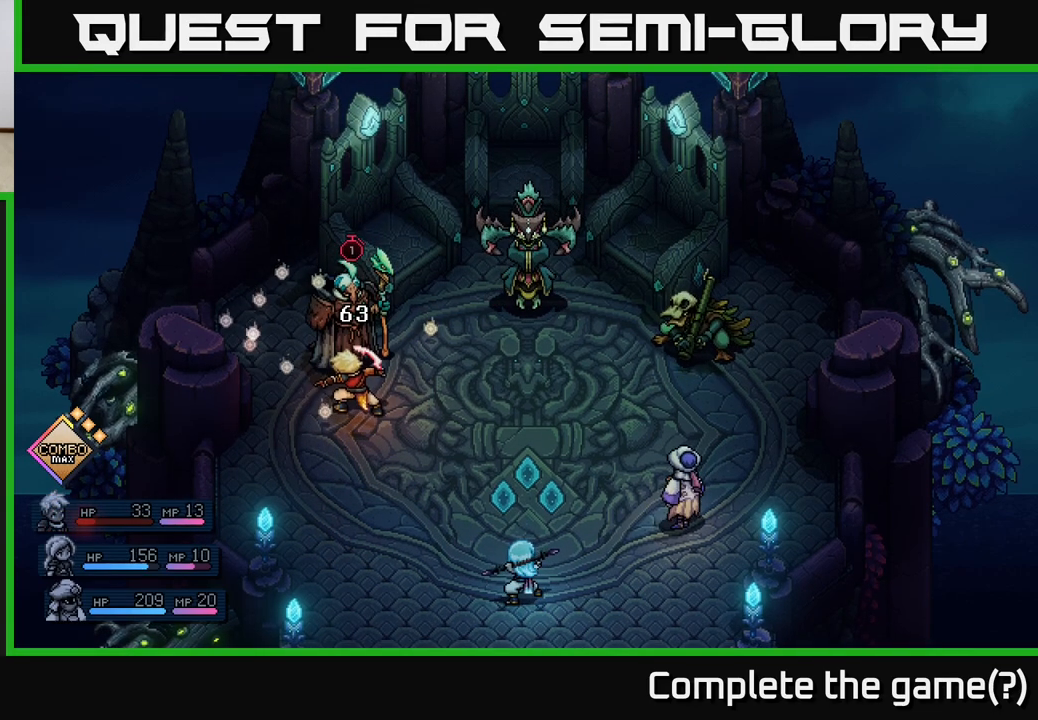
{"buttons": [], "left_stick": "center", "events": []}
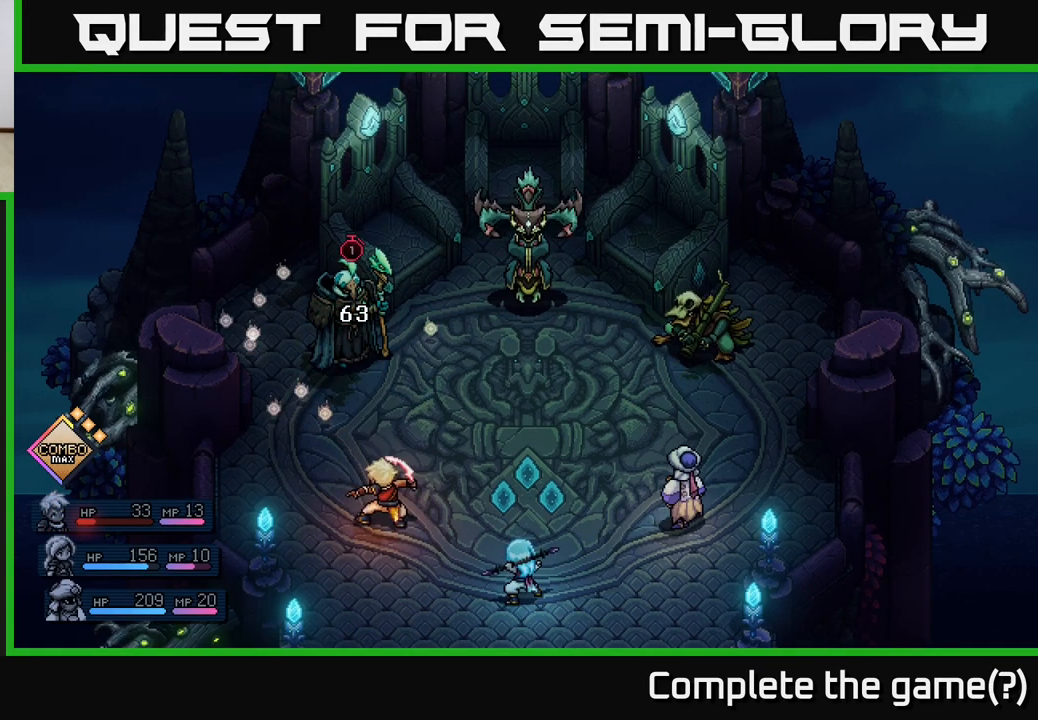
{"buttons": [], "left_stick": "center", "events": []}
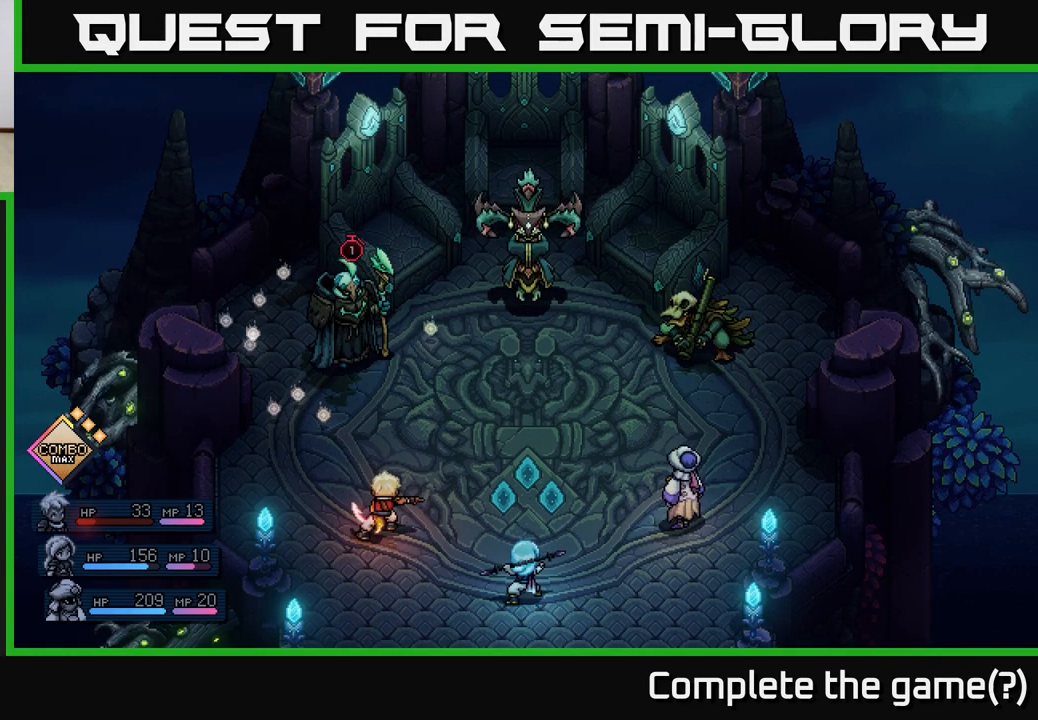
{"buttons": [], "left_stick": "center", "events": []}
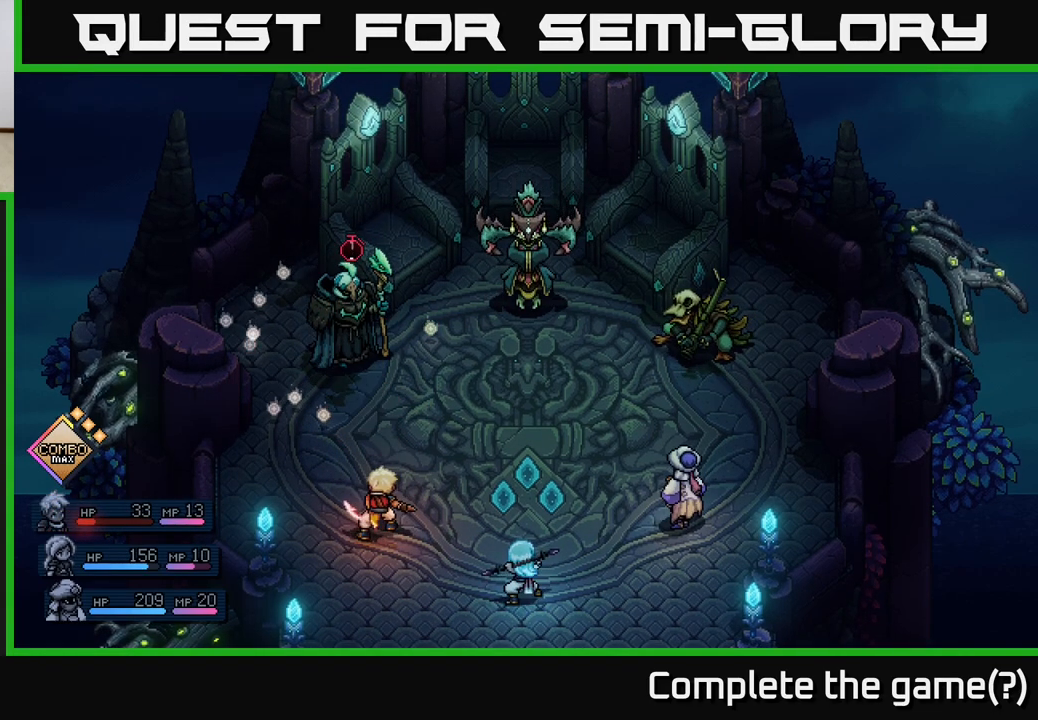
{"buttons": [], "left_stick": "center", "events": []}
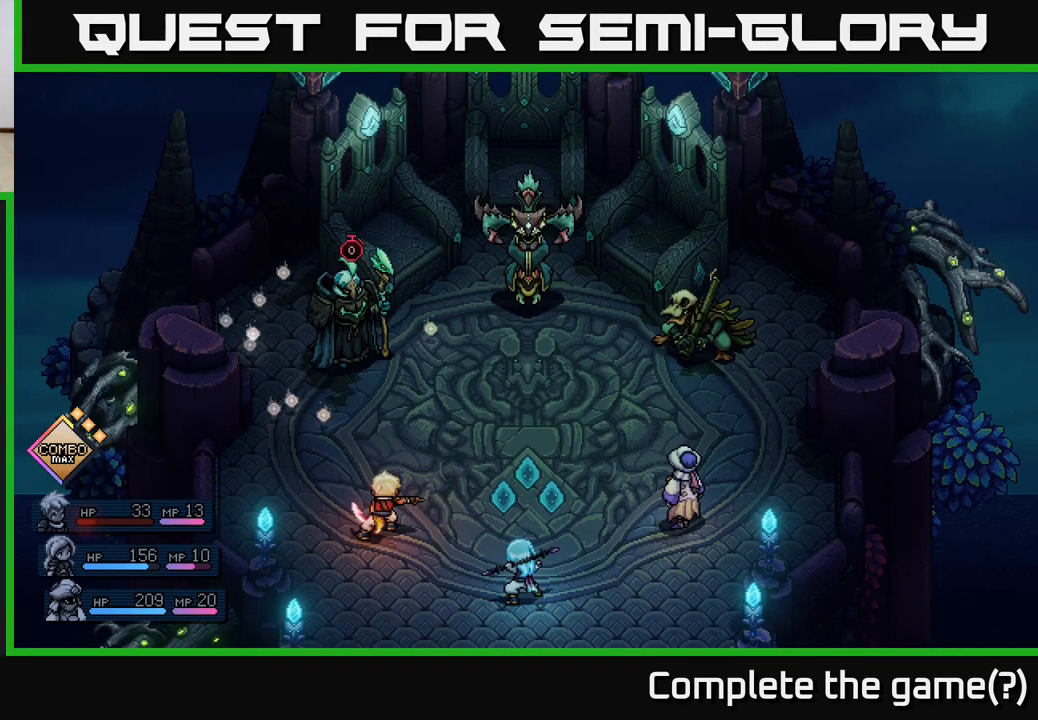
{"buttons": [], "left_stick": "center", "events": []}
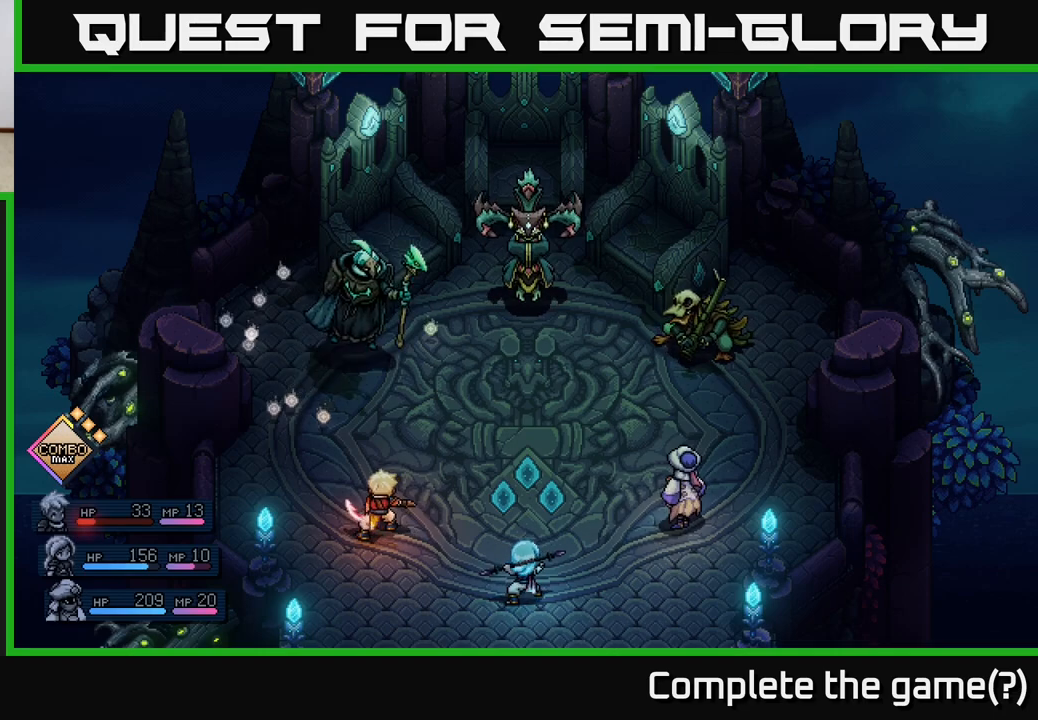
{"buttons": [], "left_stick": "center", "events": []}
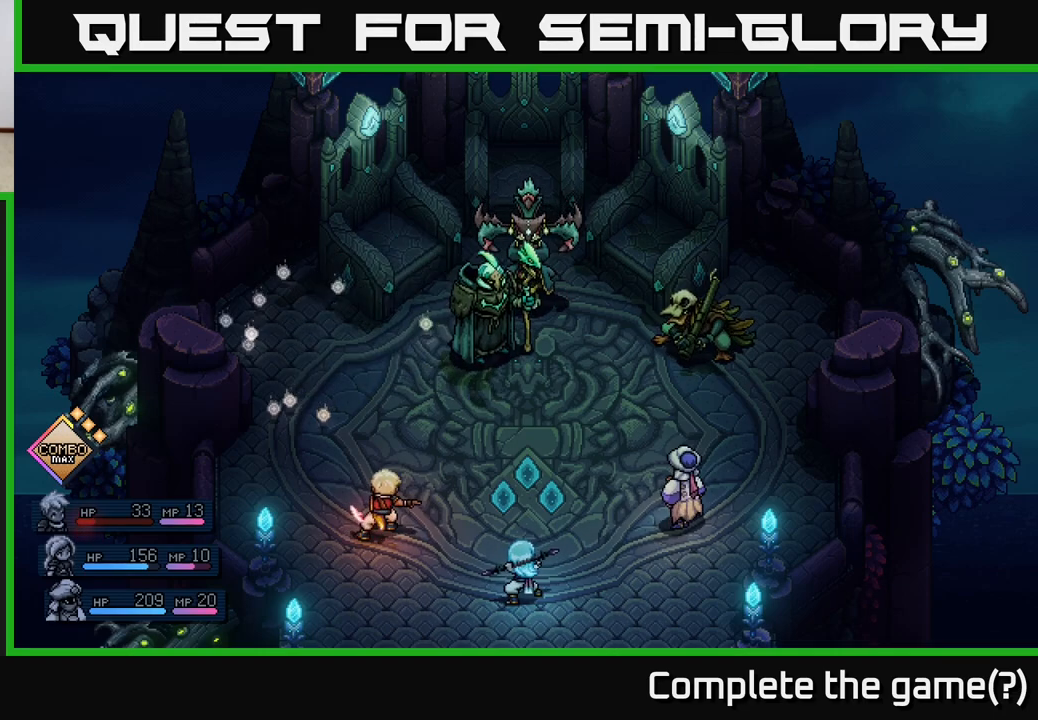
{"buttons": [], "left_stick": "center", "events": []}
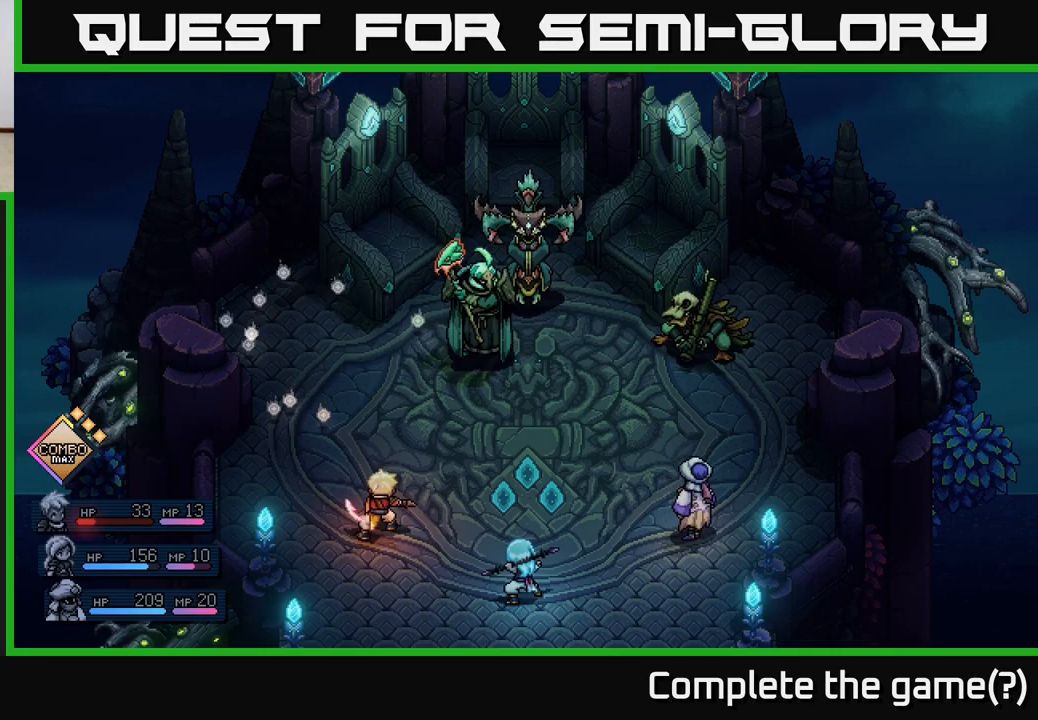
{"buttons": [], "left_stick": "center", "events": []}
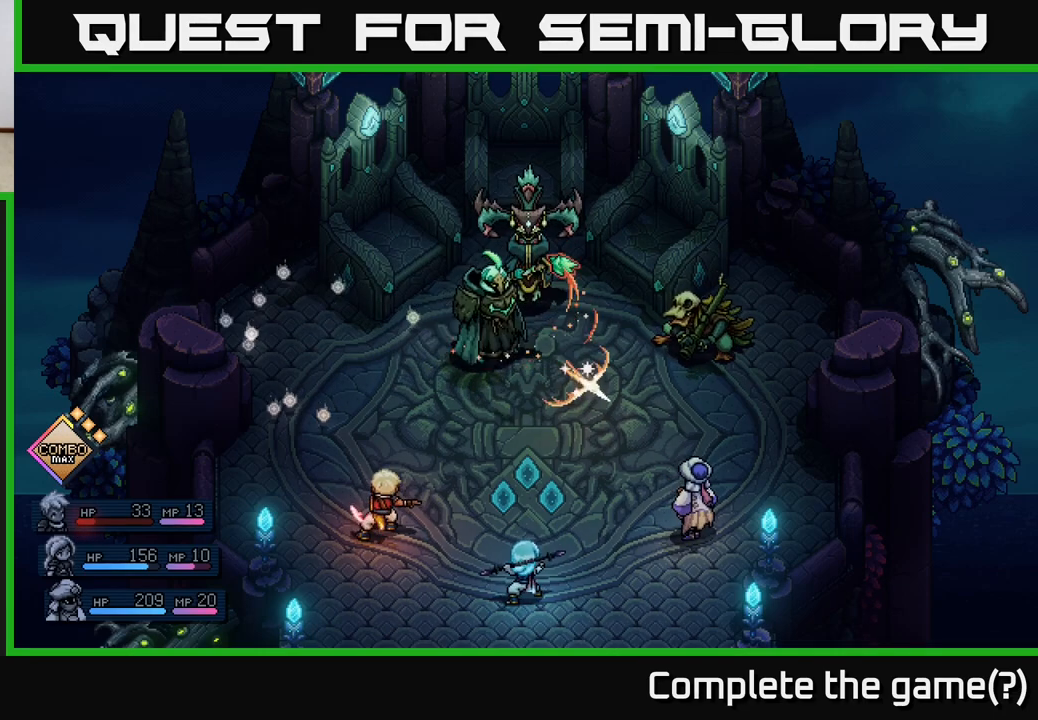
{"buttons": [], "left_stick": "center", "events": [[150, "A", "down"], [283, "A", "up"]]}